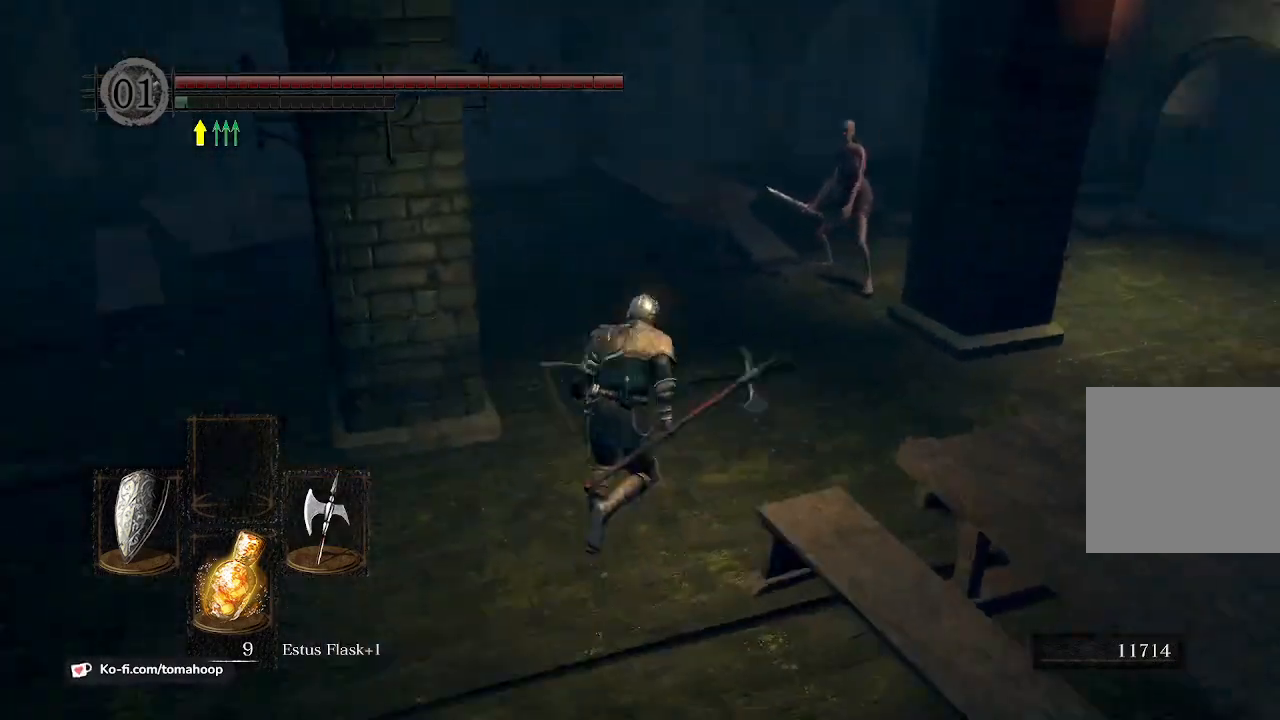
Gameplay with a controller (Xbox layout); each line is a JSON object with the inputs held at the frame after it. "events" lists button and stick changes between this image and that frame as [ms after this image, input, new state], when the widget could be followed in between.
{"buttons": [], "left_stick": "up-left", "right_stick": "center", "events": [[33, "R1", "down"], [33, "R3", "down"], [33, "right_stick", "right"], [67, "B", "up"], [133, "R1", "up"], [133, "R3", "up"], [167, "right_stick", "center"], [500, "left_stick", "up-left"]]}
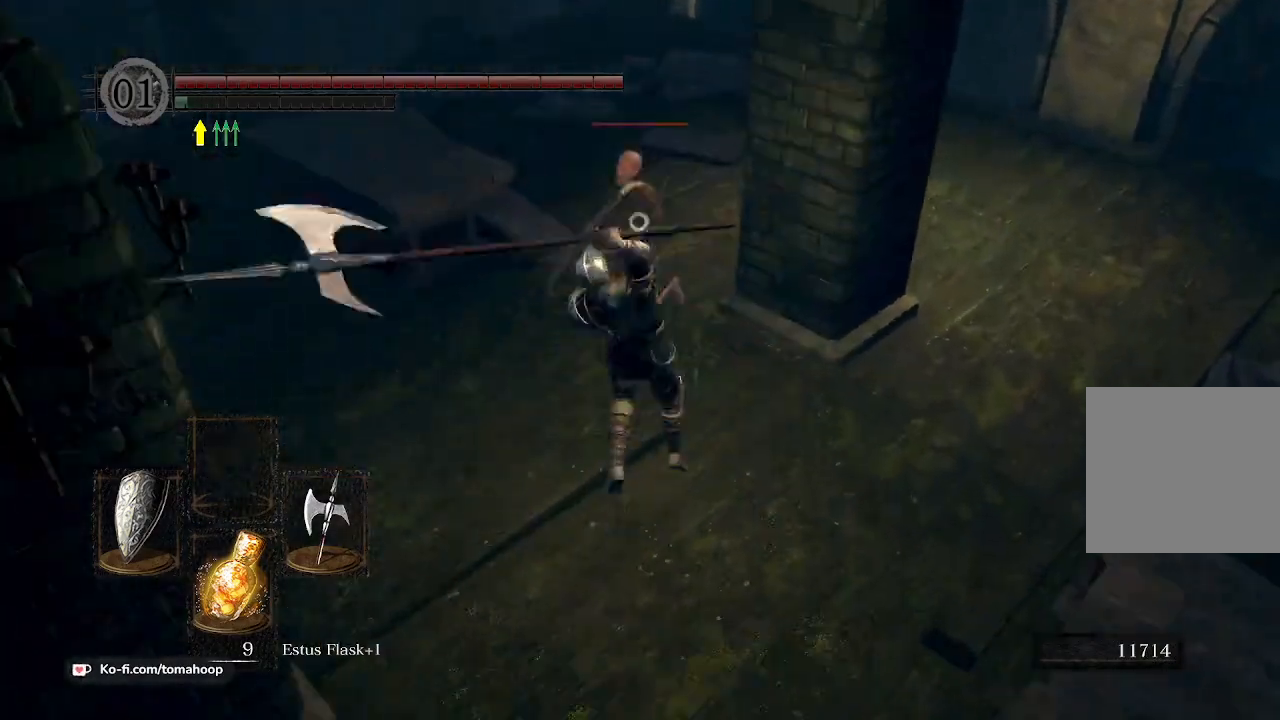
{"buttons": [], "left_stick": "up-left", "right_stick": "right", "events": [[200, "R3", "down"], [333, "R3", "up"], [400, "right_stick", "right"]]}
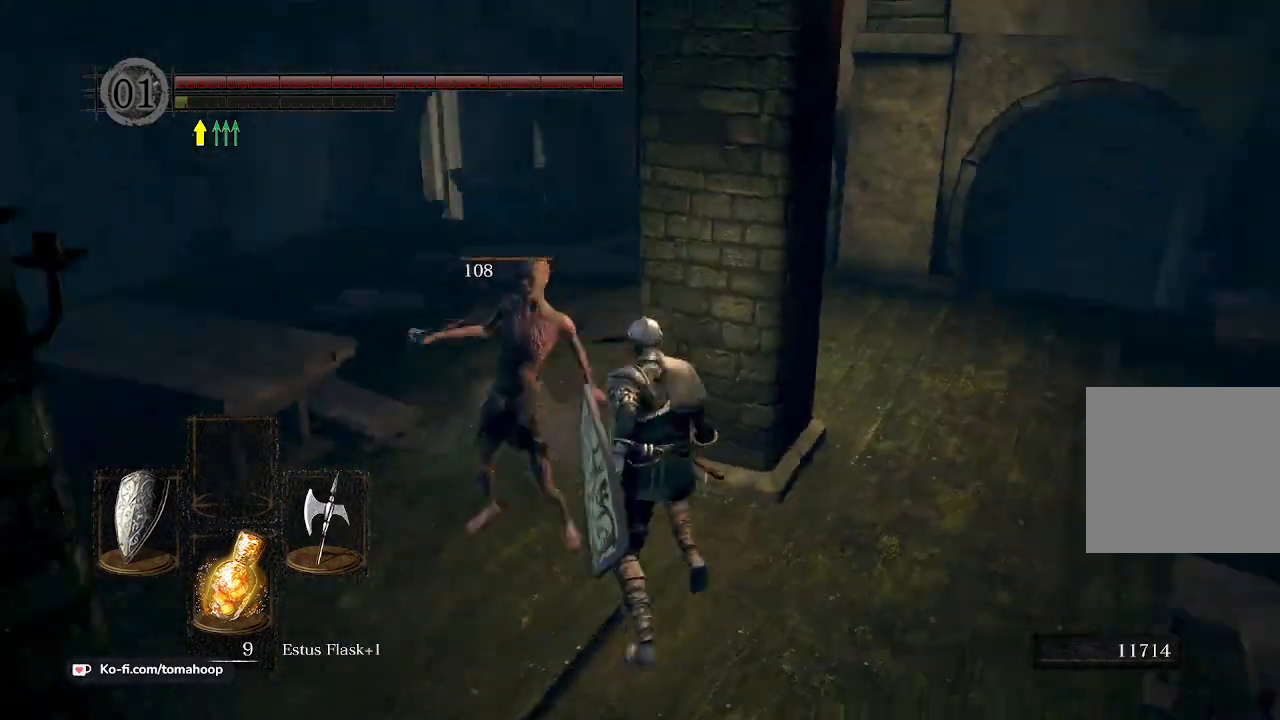
{"buttons": [], "left_stick": "right", "right_stick": "right", "events": [[100, "left_stick", "down-left"], [233, "left_stick", "down-right"], [400, "left_stick", "right"]]}
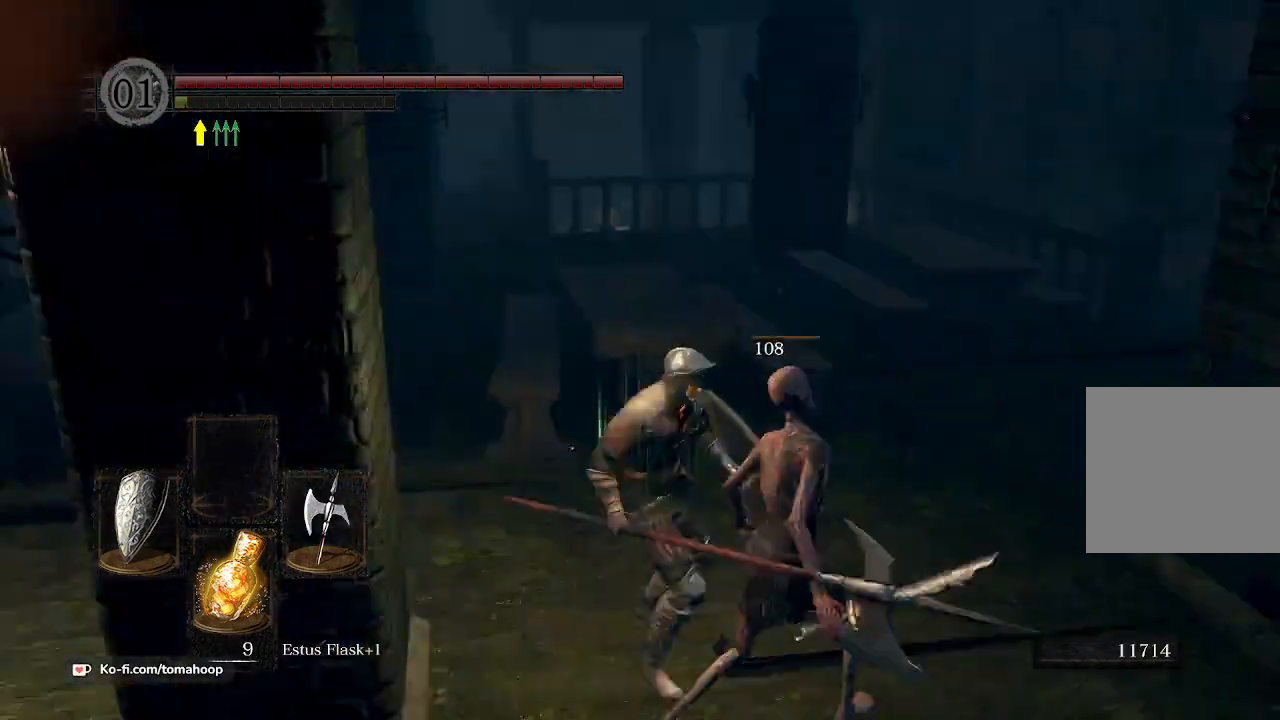
{"buttons": ["B"], "left_stick": "up", "right_stick": "right", "events": [[100, "B", "down"], [133, "right_stick", "up"], [200, "right_stick", "center"], [267, "left_stick", "up-right"], [400, "right_stick", "right"], [433, "left_stick", "up"]]}
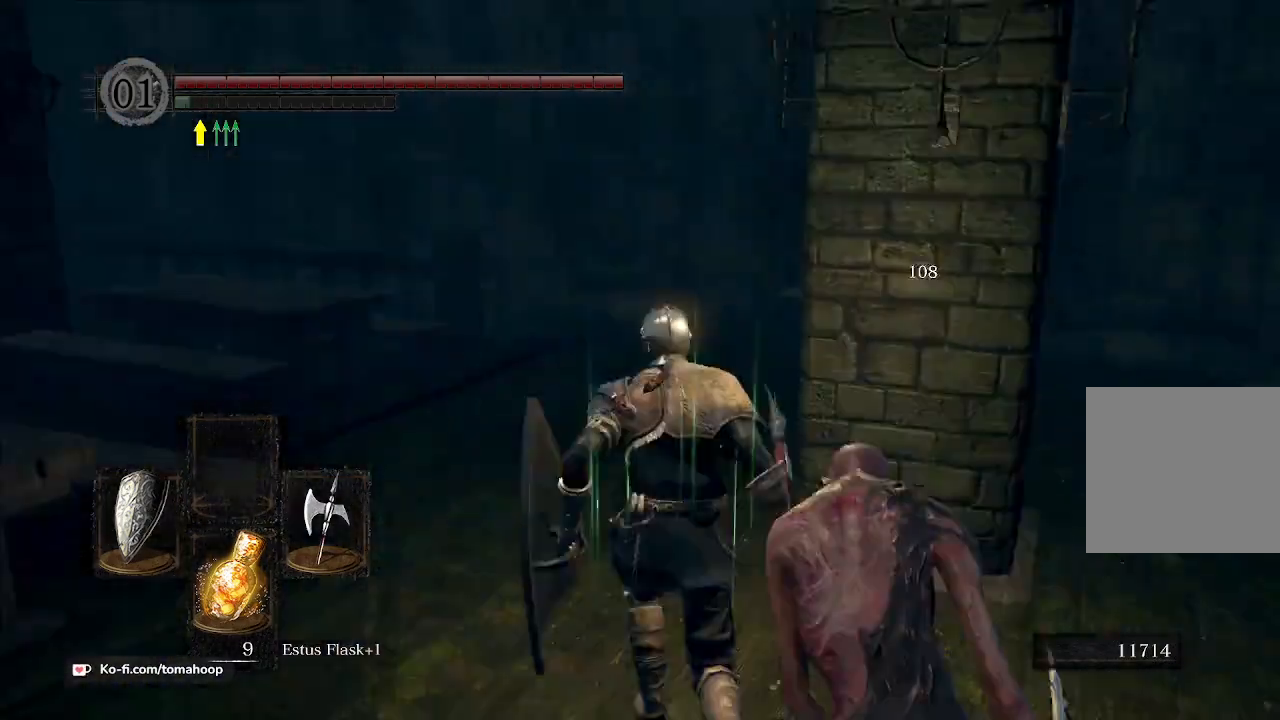
{"buttons": ["B"], "left_stick": "up", "right_stick": "down-left", "events": [[67, "right_stick", "center"], [267, "right_stick", "left"], [433, "right_stick", "down-left"]]}
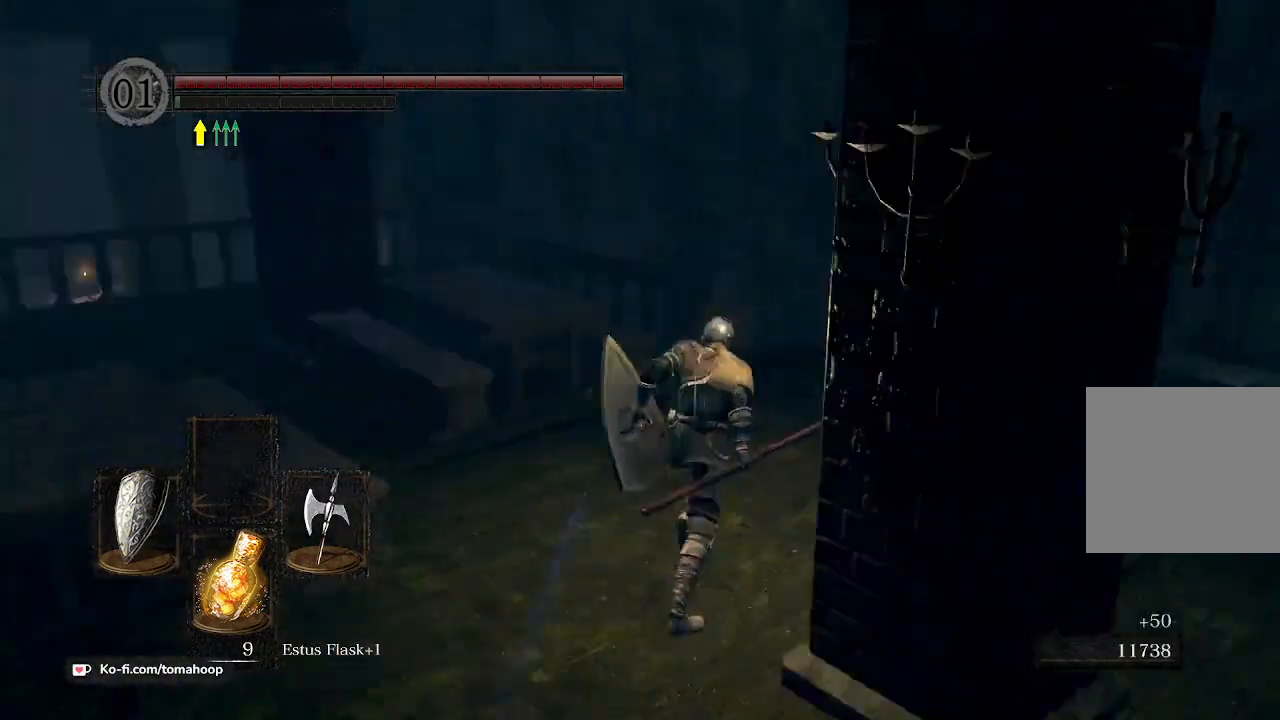
{"buttons": ["B"], "left_stick": "up-right", "right_stick": "down-left", "events": [[167, "left_stick", "up-right"]]}
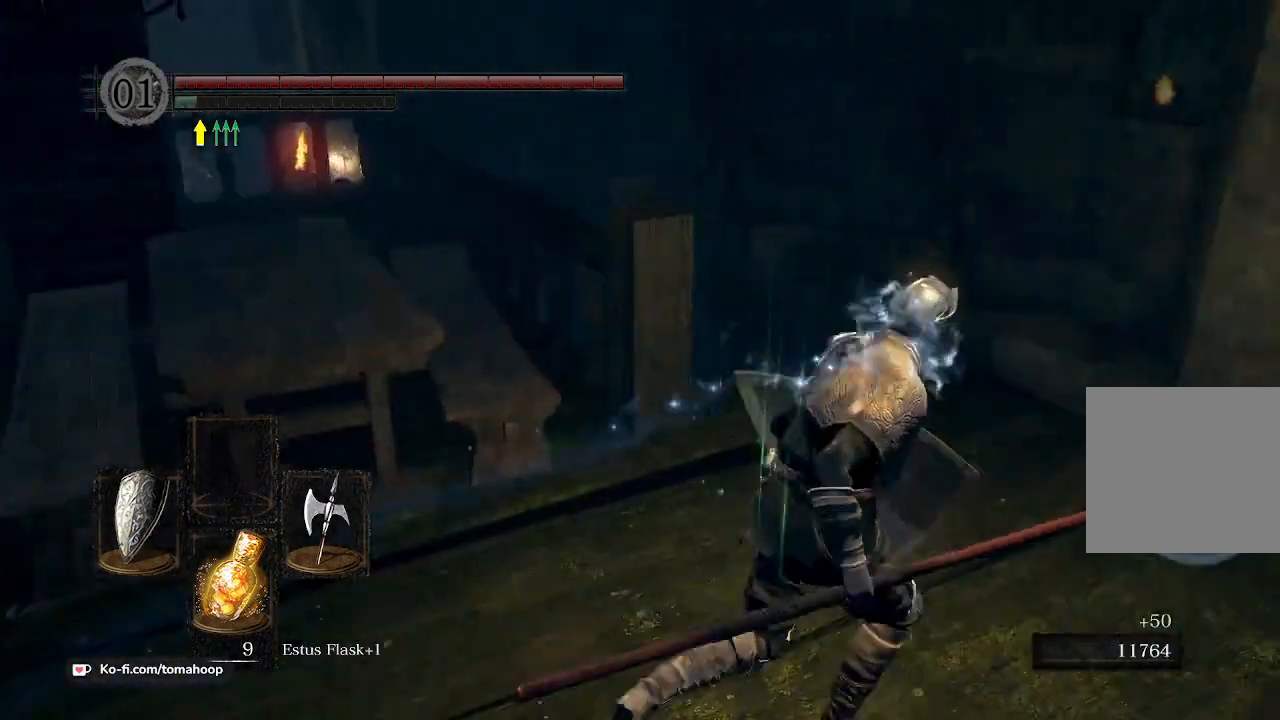
{"buttons": ["B"], "left_stick": "up-right", "right_stick": "down-left", "events": []}
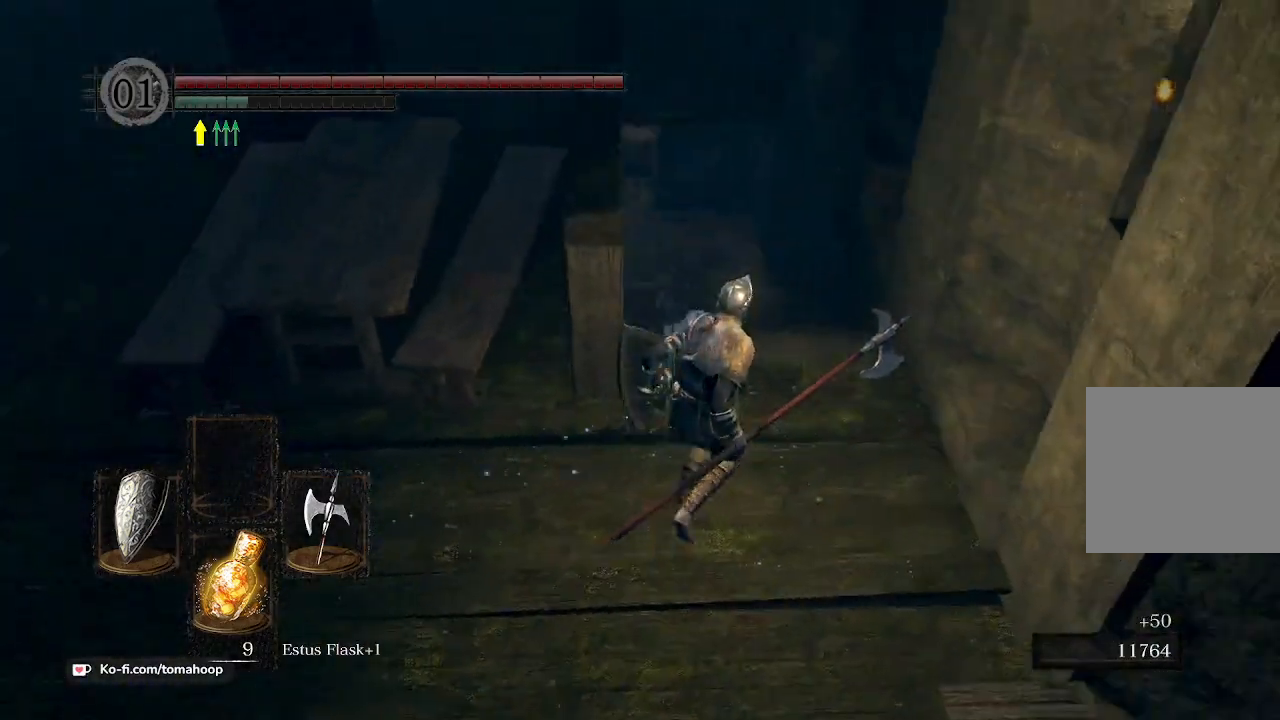
{"buttons": [], "left_stick": "up-right", "right_stick": "left", "events": [[400, "right_stick", "left"], [433, "B", "up"]]}
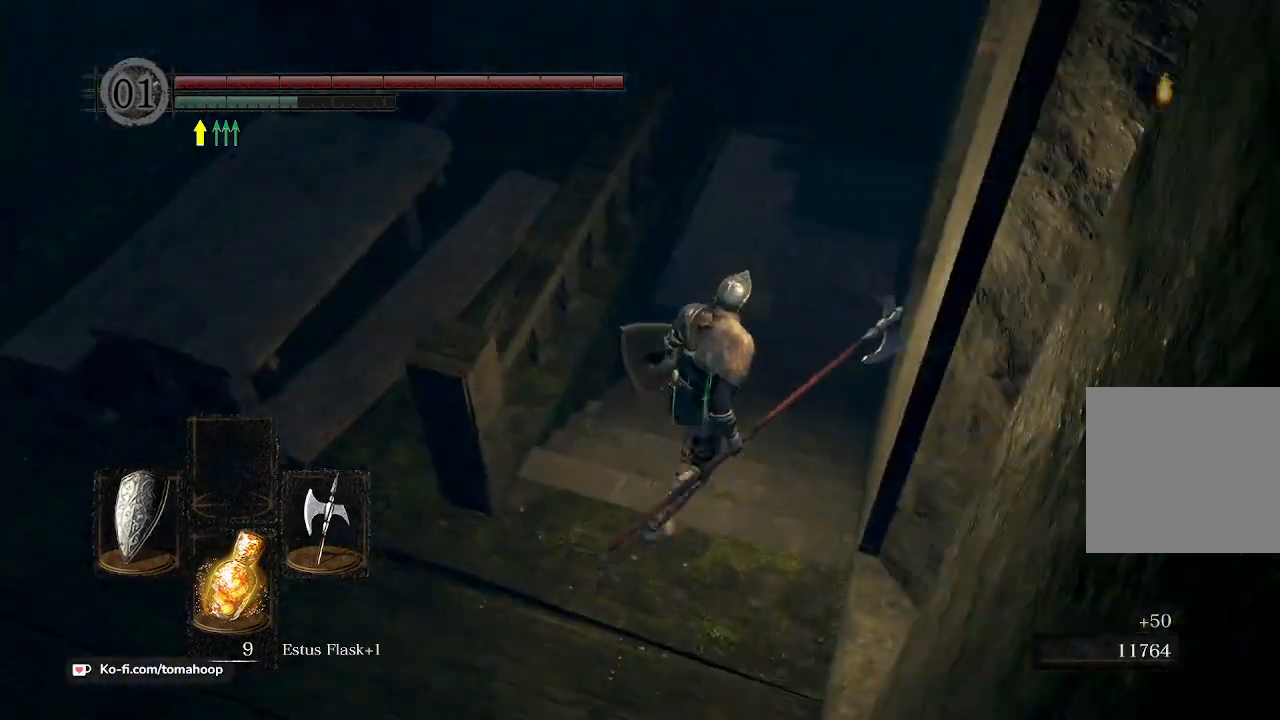
{"buttons": [], "left_stick": "up-right", "right_stick": "left", "events": []}
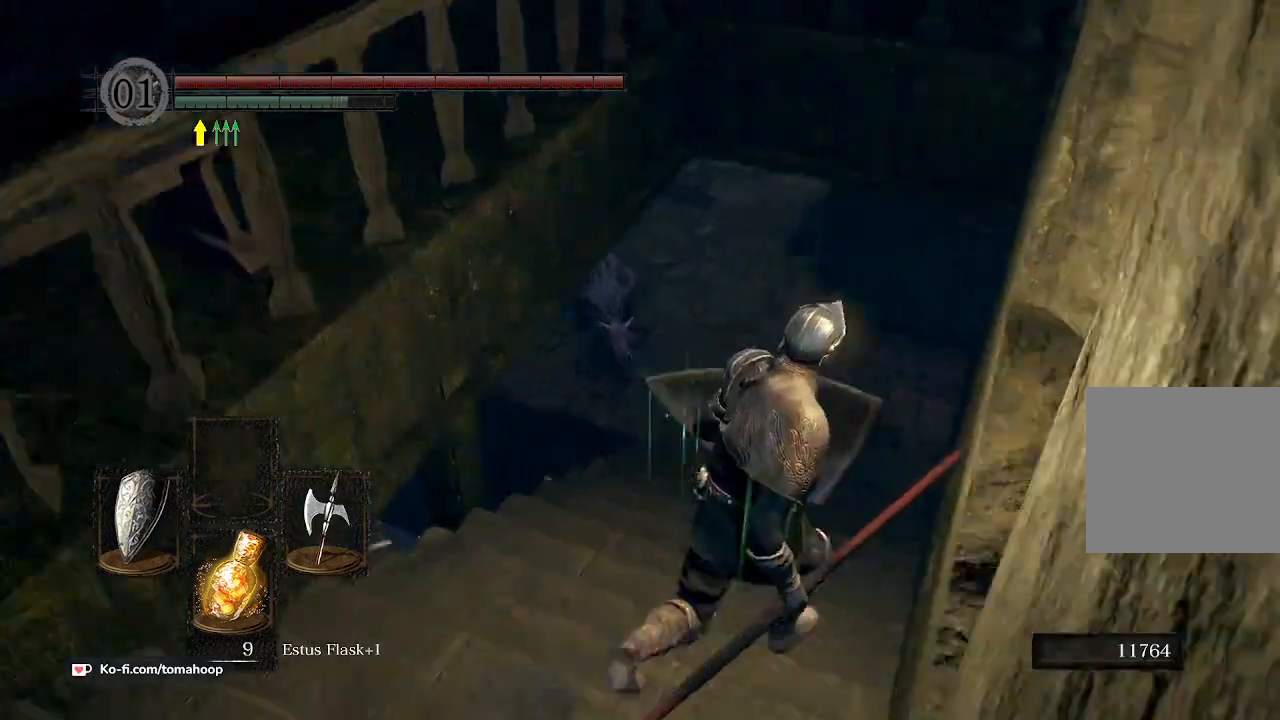
{"buttons": [], "left_stick": "up-right", "right_stick": "down-left", "events": [[367, "right_stick", "down-left"]]}
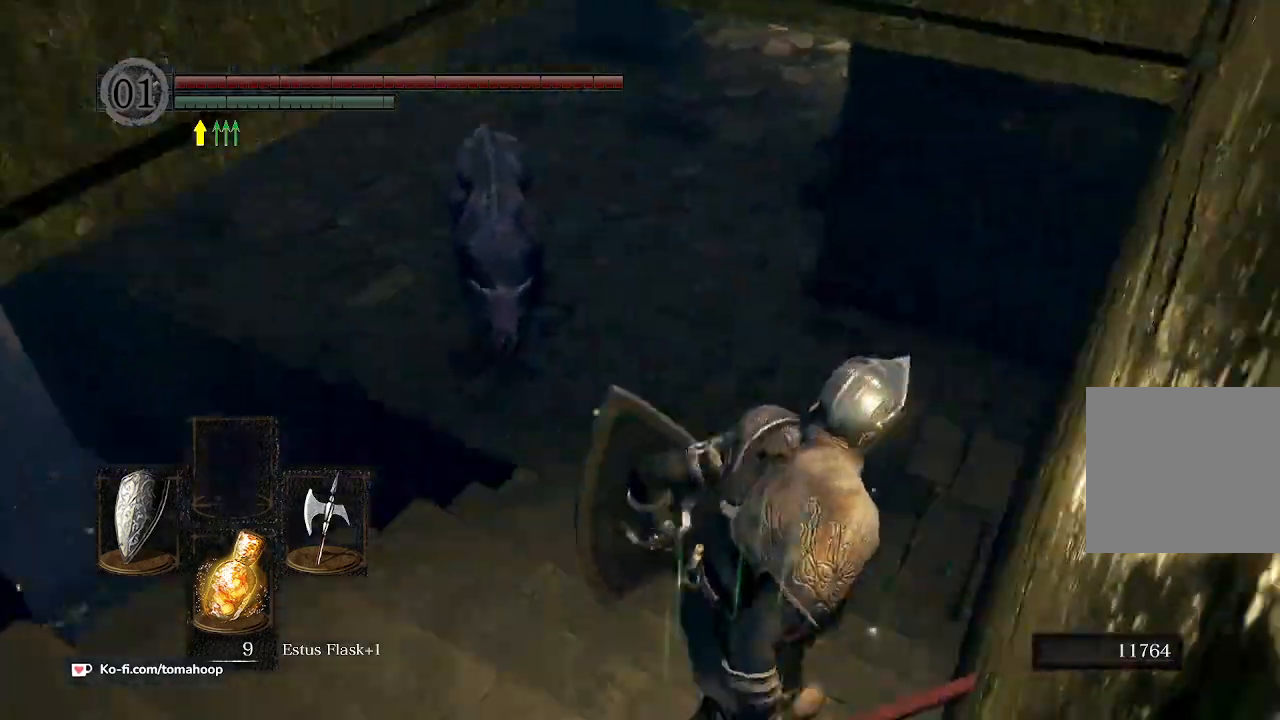
{"buttons": ["L1"], "left_stick": "up", "right_stick": "center", "events": [[33, "L1", "down"], [33, "R3", "down"], [33, "right_stick", "center"], [167, "R3", "up"], [167, "left_stick", "up"], [400, "R1", "down"], [500, "R1", "up"]]}
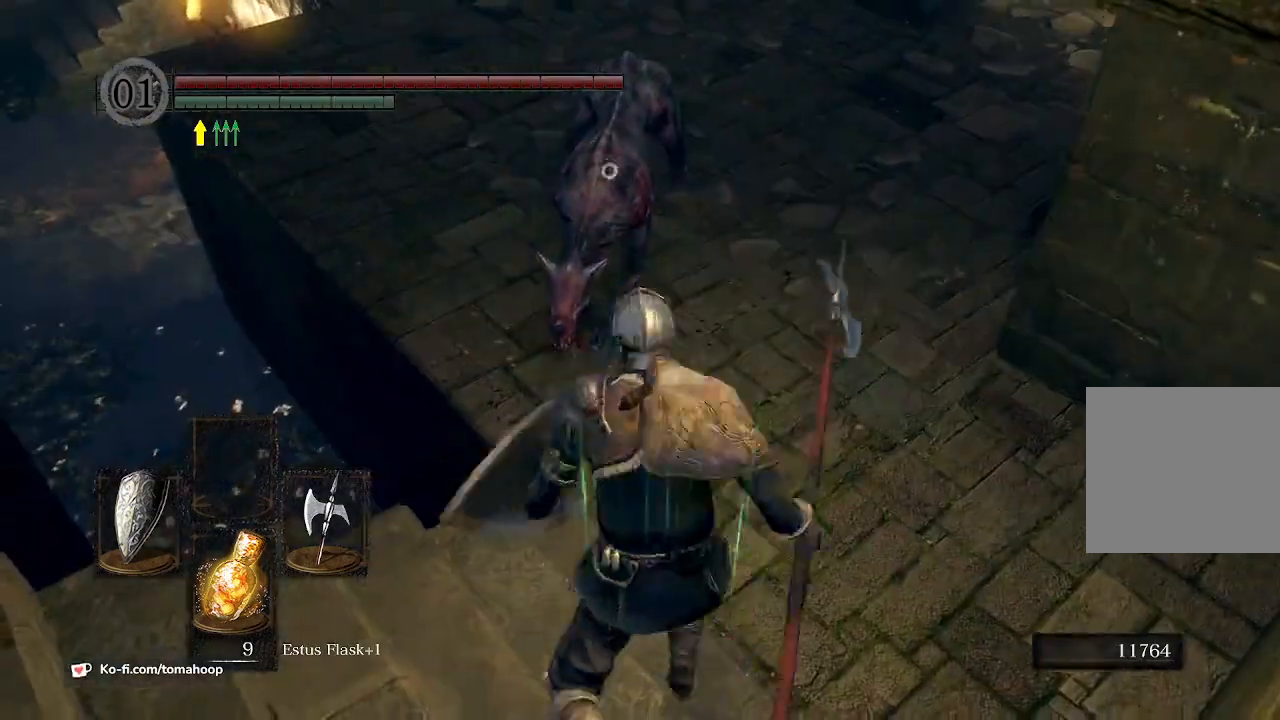
{"buttons": ["L1"], "left_stick": "up", "right_stick": "center", "events": []}
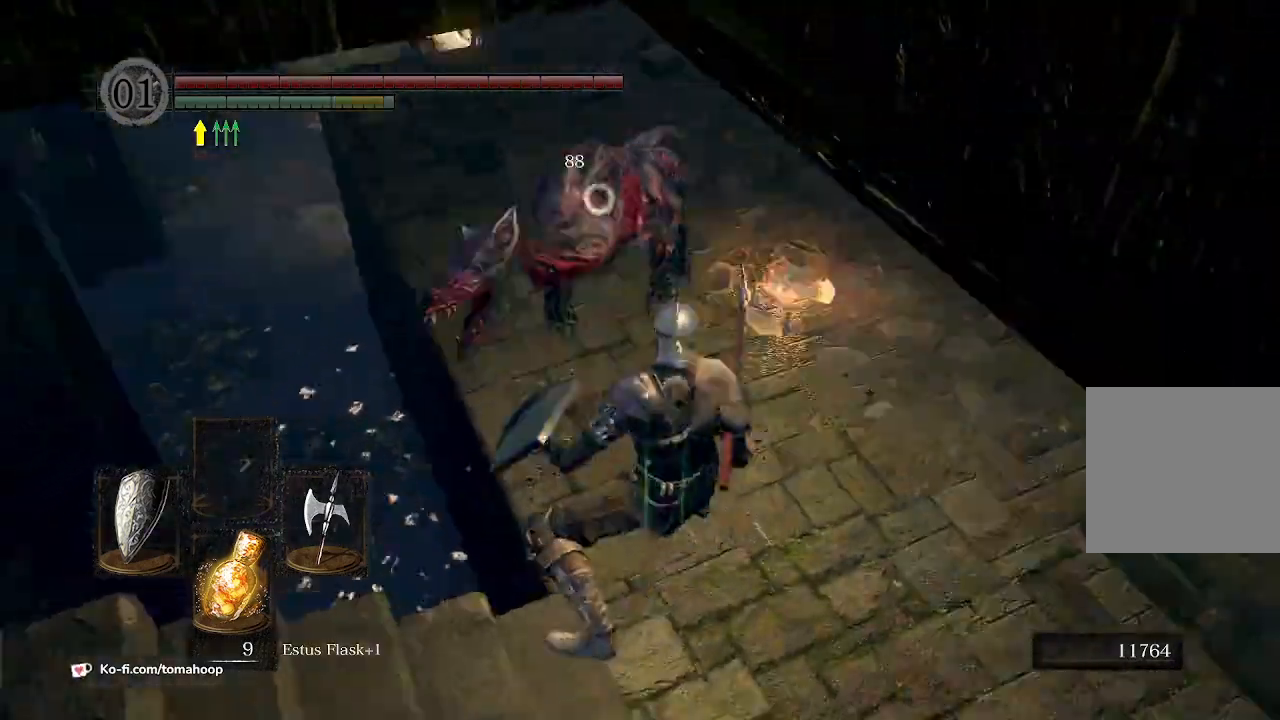
{"buttons": ["L1"], "left_stick": "up-right", "right_stick": "center", "events": [[67, "left_stick", "up-right"]]}
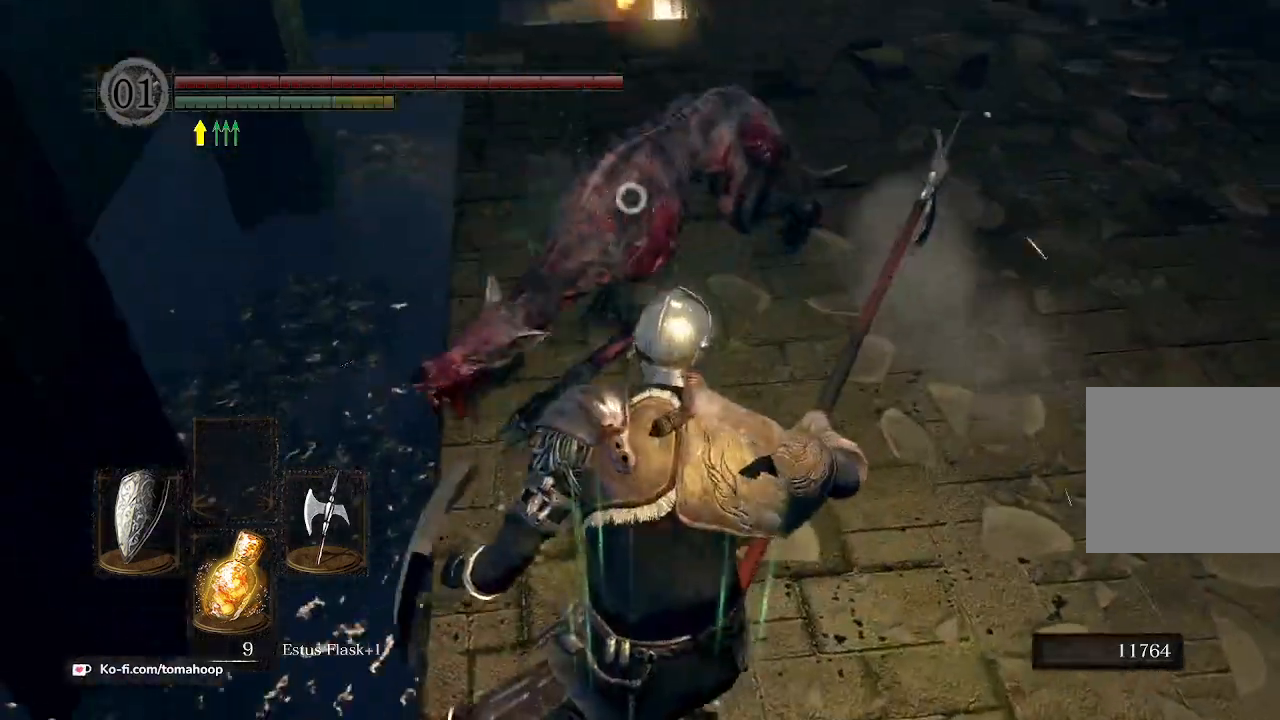
{"buttons": ["L1"], "left_stick": "up", "right_stick": "center", "events": [[67, "left_stick", "up"], [167, "R1", "down"], [300, "R1", "up"]]}
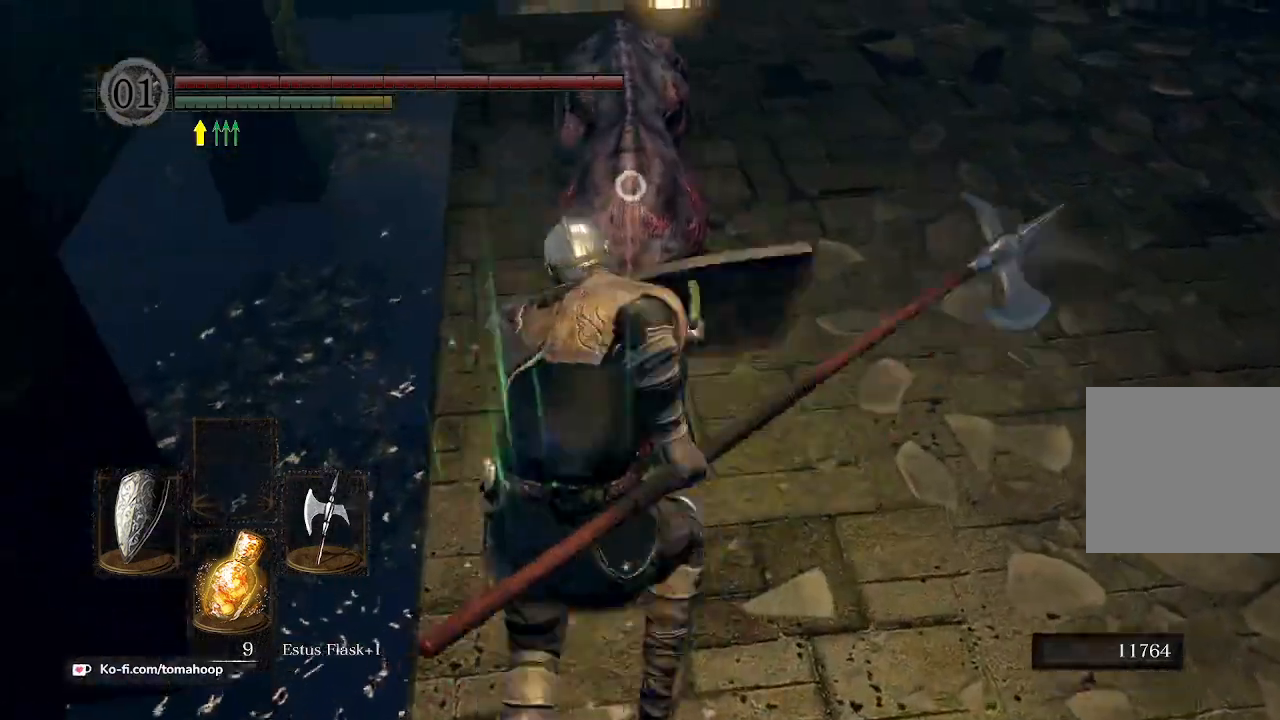
{"buttons": ["L1"], "left_stick": "up", "right_stick": "center", "events": []}
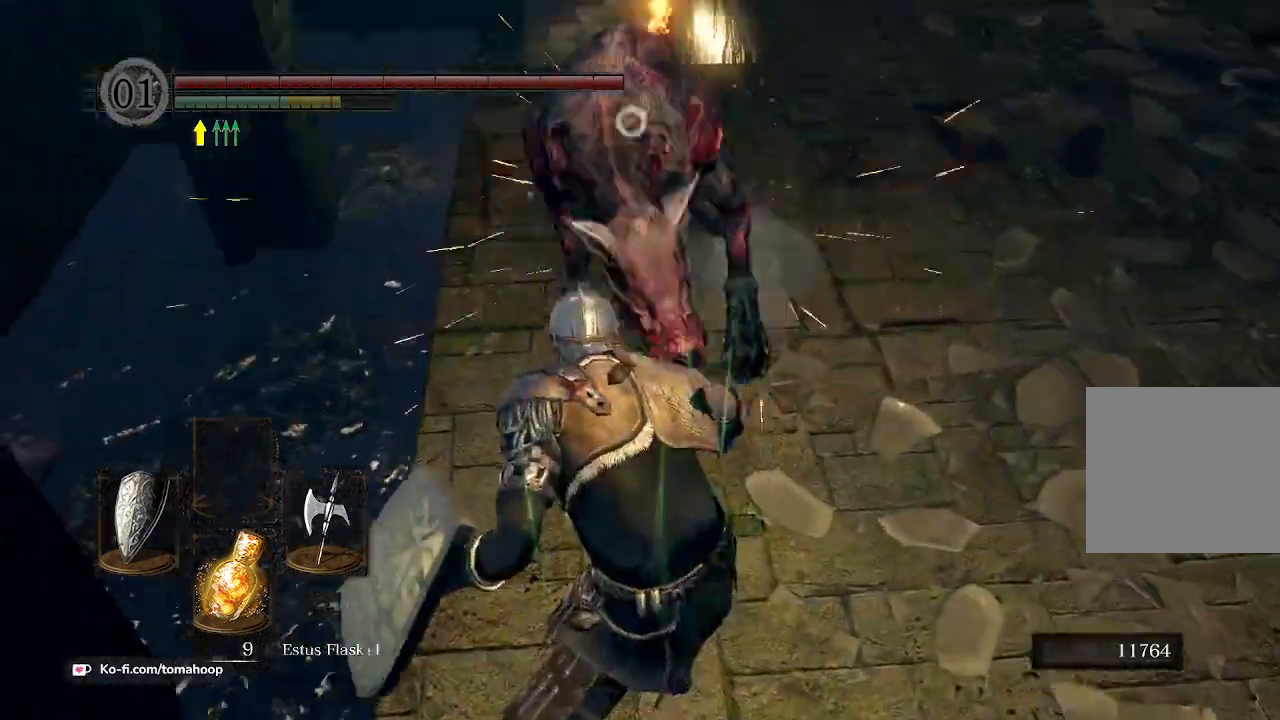
{"buttons": [], "left_stick": "up", "right_stick": "right", "events": [[67, "R3", "down"], [200, "R3", "up"], [267, "right_stick", "right"], [333, "L1", "up"]]}
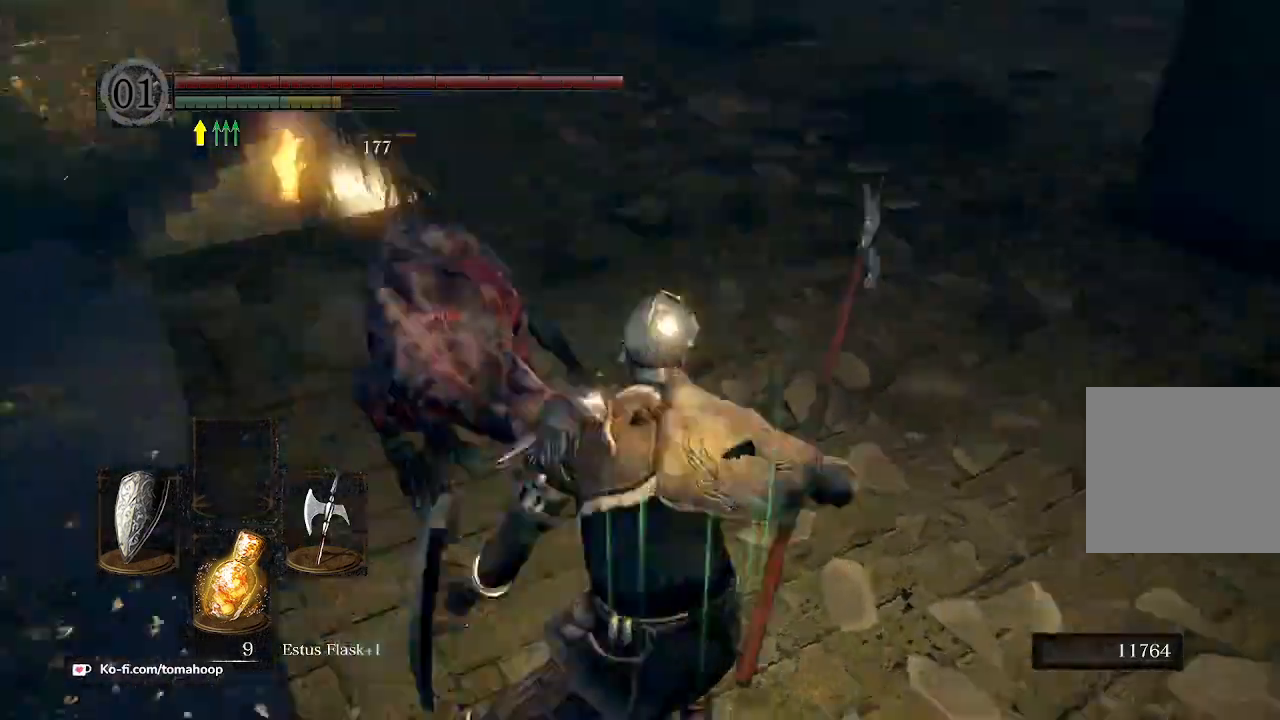
{"buttons": [], "left_stick": "left", "right_stick": "left", "events": [[33, "left_stick", "up-right"], [300, "left_stick", "up-left"], [300, "right_stick", "center"], [367, "right_stick", "left"], [467, "left_stick", "left"]]}
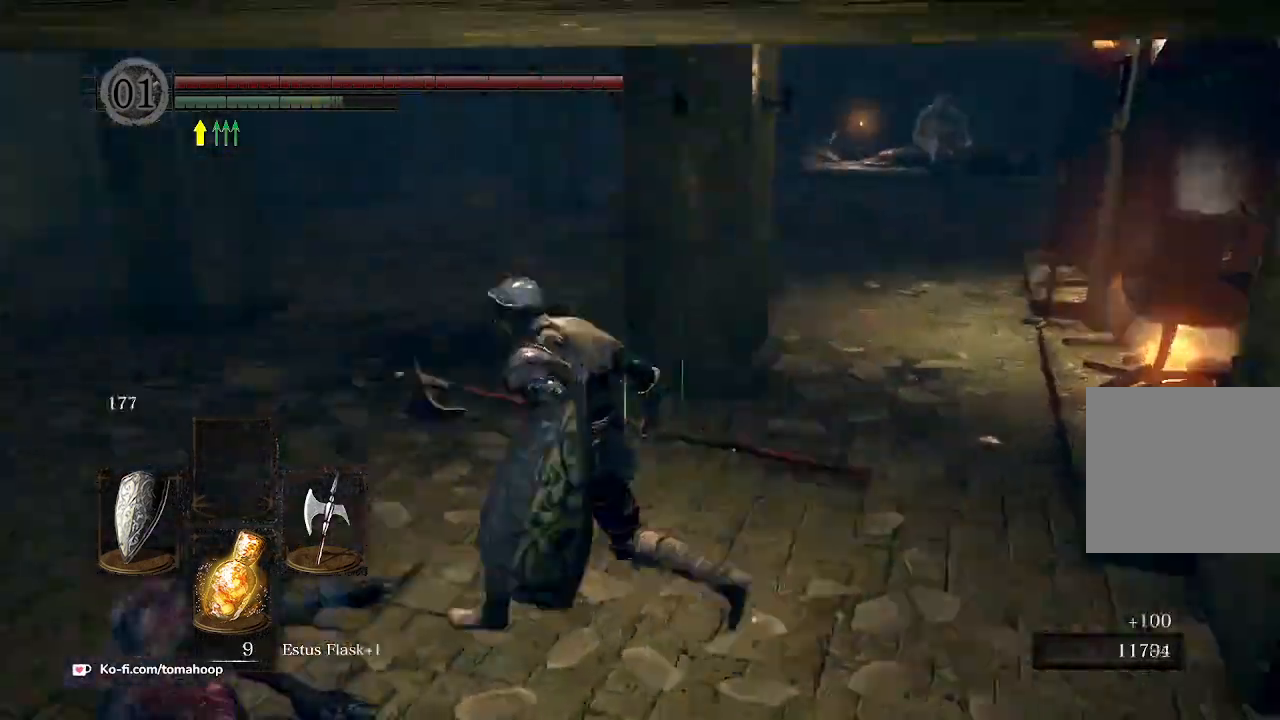
{"buttons": [], "left_stick": "up-right", "right_stick": "down-left", "events": [[267, "right_stick", "down-left"], [400, "left_stick", "up-right"]]}
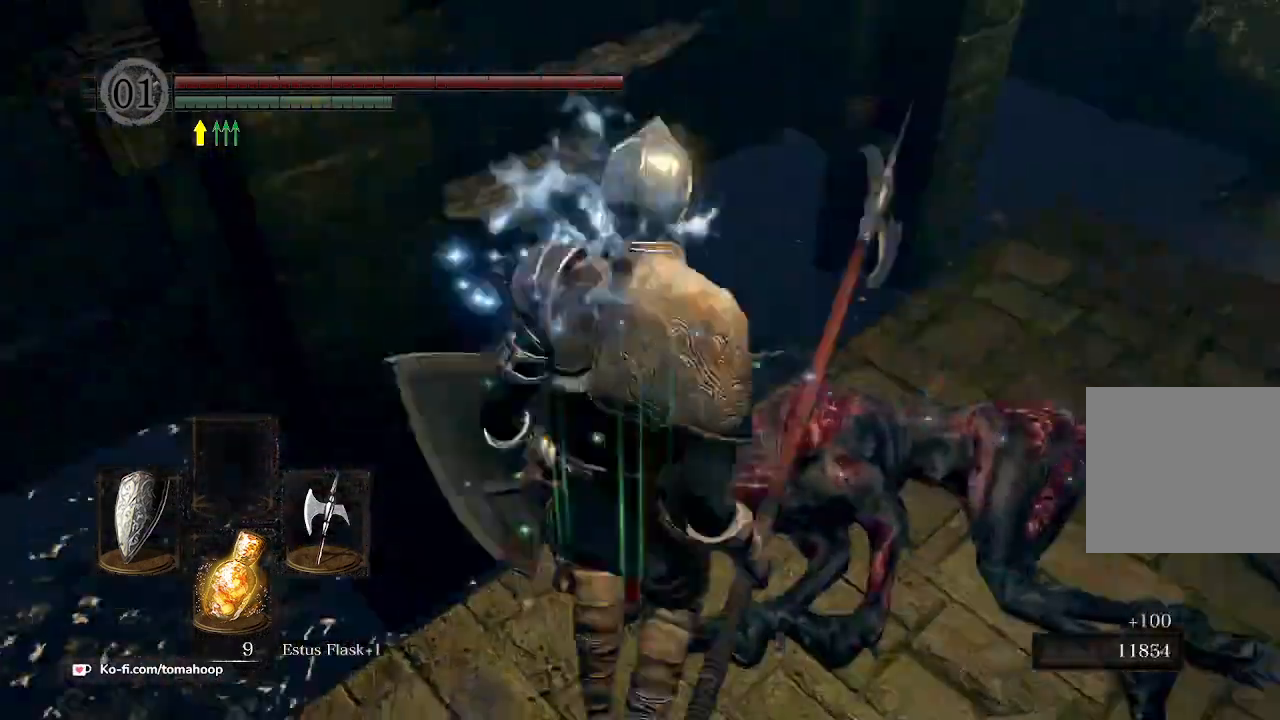
{"buttons": [], "left_stick": "right", "right_stick": "right", "events": [[67, "left_stick", "right"], [67, "right_stick", "center"], [167, "left_stick", "down-right"], [233, "right_stick", "right"], [400, "left_stick", "right"]]}
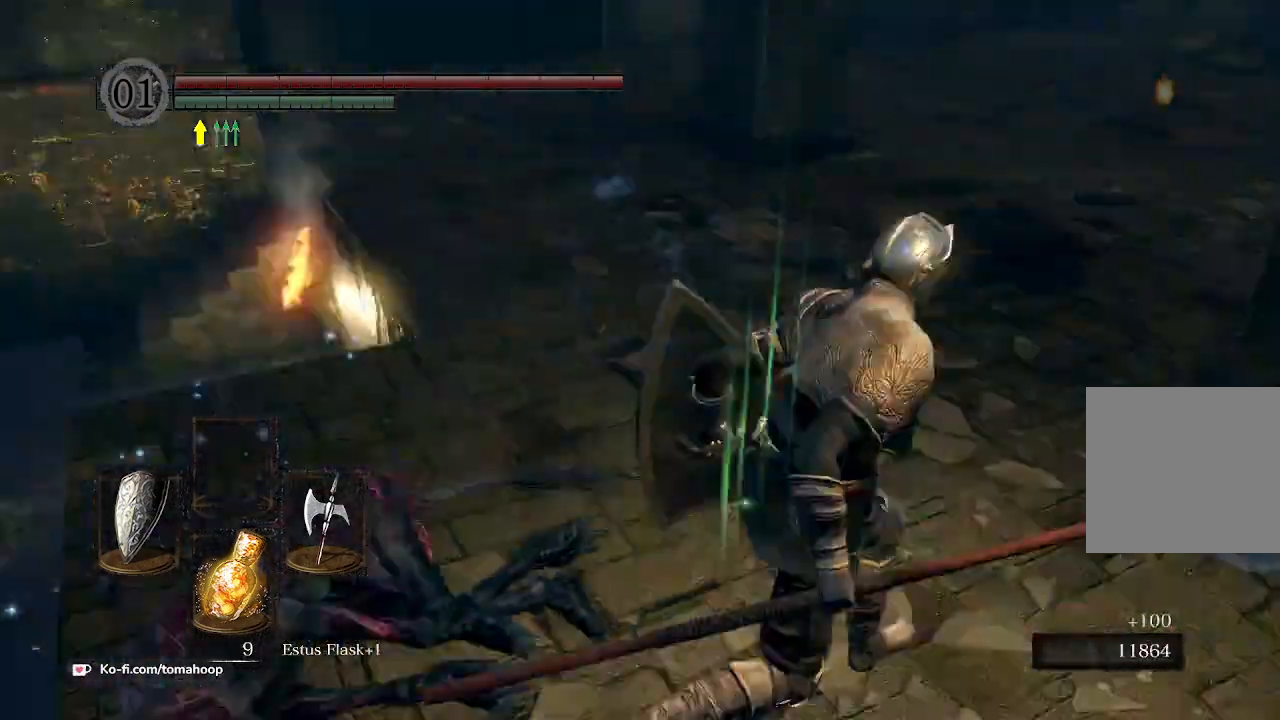
{"buttons": [], "left_stick": "up-left", "right_stick": "center", "events": [[100, "left_stick", "up"], [267, "right_stick", "center"], [300, "left_stick", "up-left"]]}
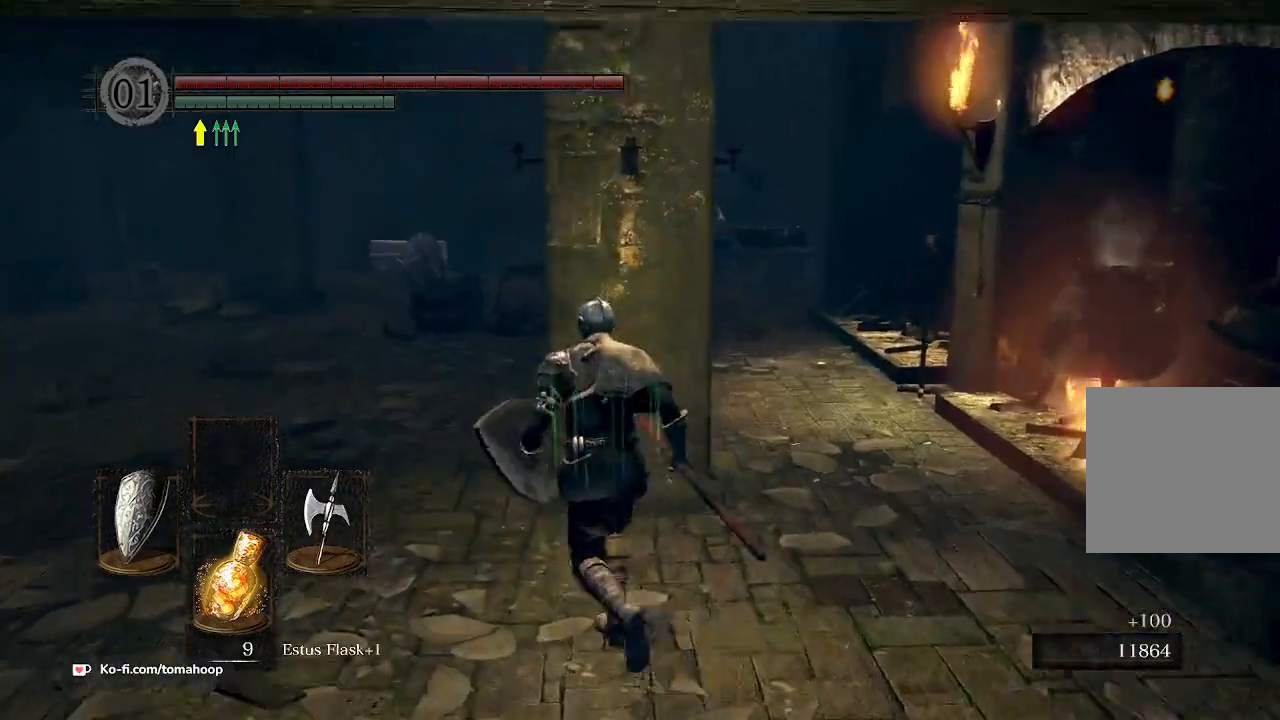
{"buttons": [], "left_stick": "up-left", "right_stick": "center", "events": [[400, "R3", "down"], [500, "R3", "up"]]}
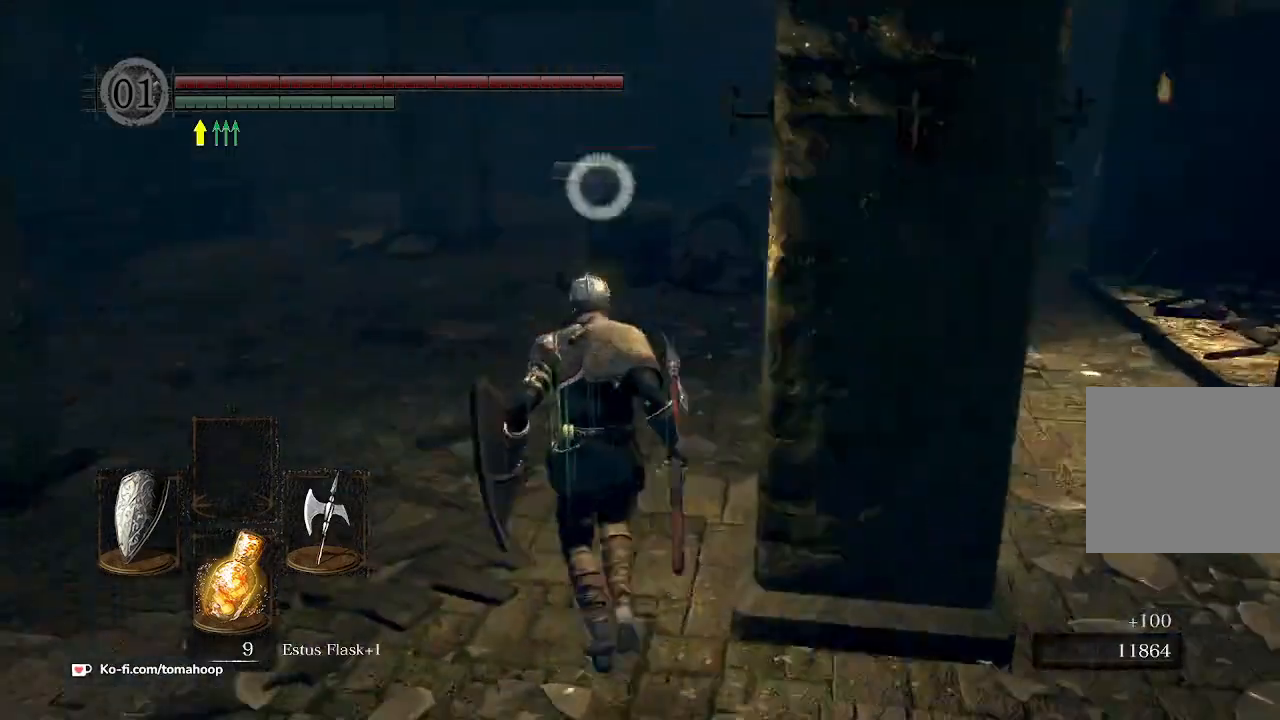
{"buttons": [], "left_stick": "up-left", "right_stick": "center", "events": []}
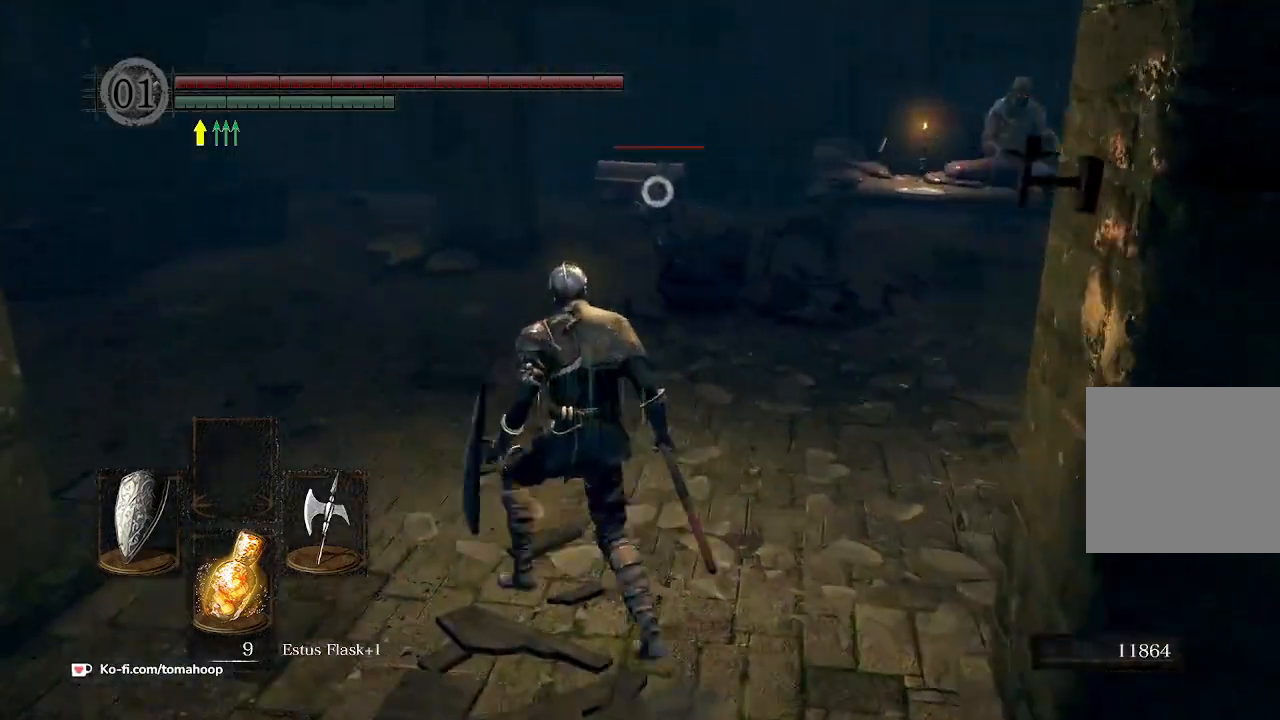
{"buttons": [], "left_stick": "up", "right_stick": "center", "events": [[200, "Y", "down"], [300, "Y", "up"], [367, "left_stick", "up"]]}
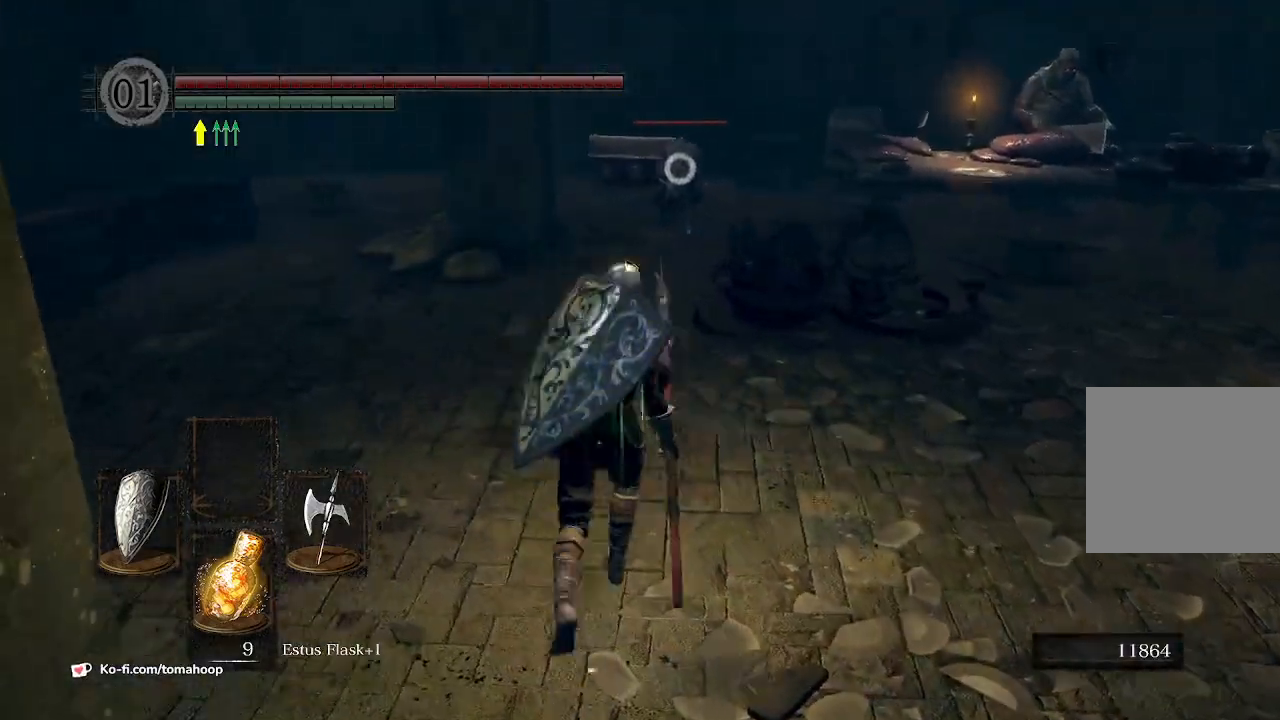
{"buttons": [], "left_stick": "up", "right_stick": "center", "events": []}
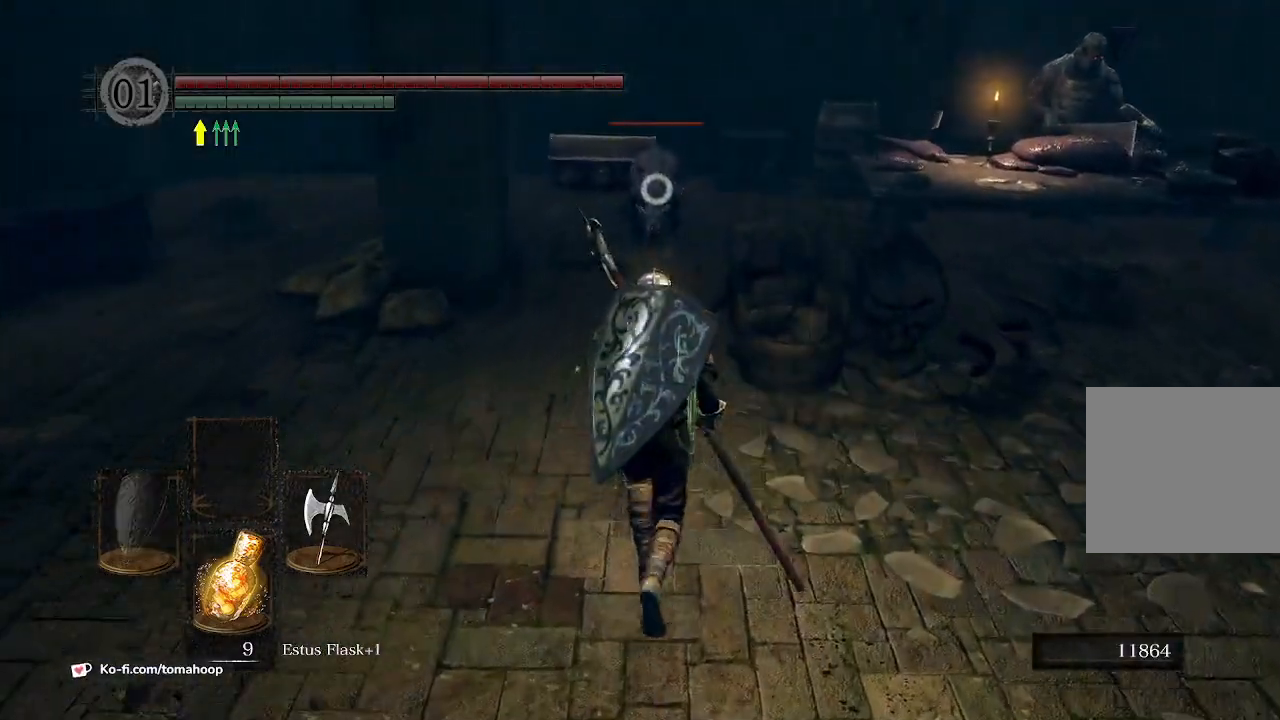
{"buttons": [], "left_stick": "up", "right_stick": "center", "events": [[133, "R1", "down"], [200, "R1", "up"]]}
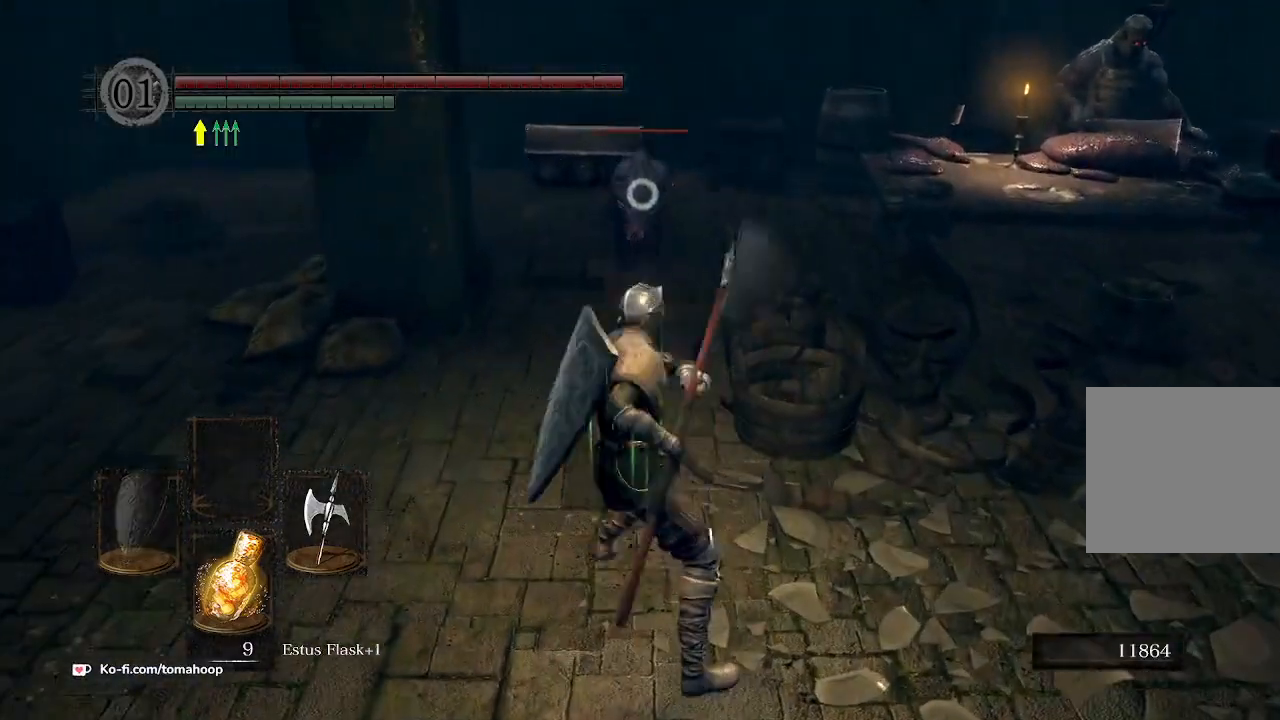
{"buttons": [], "left_stick": "up", "right_stick": "center", "events": []}
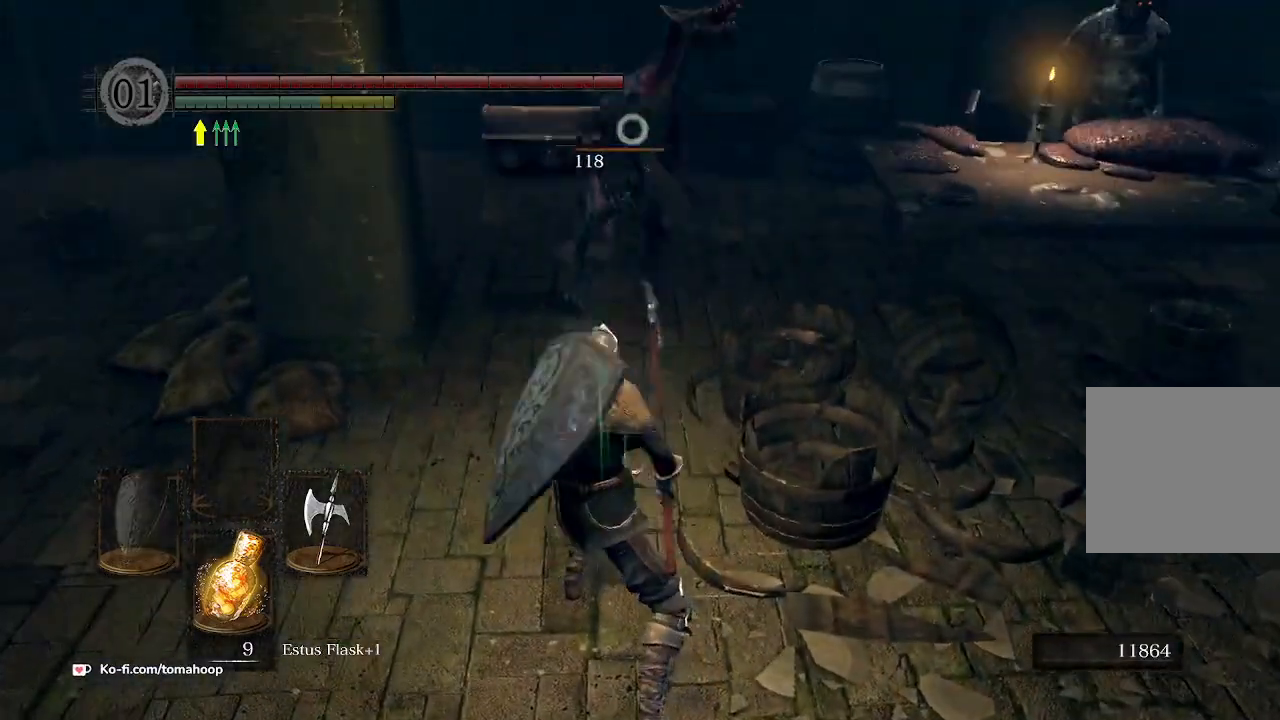
{"buttons": ["R1"], "left_stick": "up", "right_stick": "up", "events": [[100, "R3", "down"], [200, "R3", "up"], [467, "R1", "down"], [467, "right_stick", "up"]]}
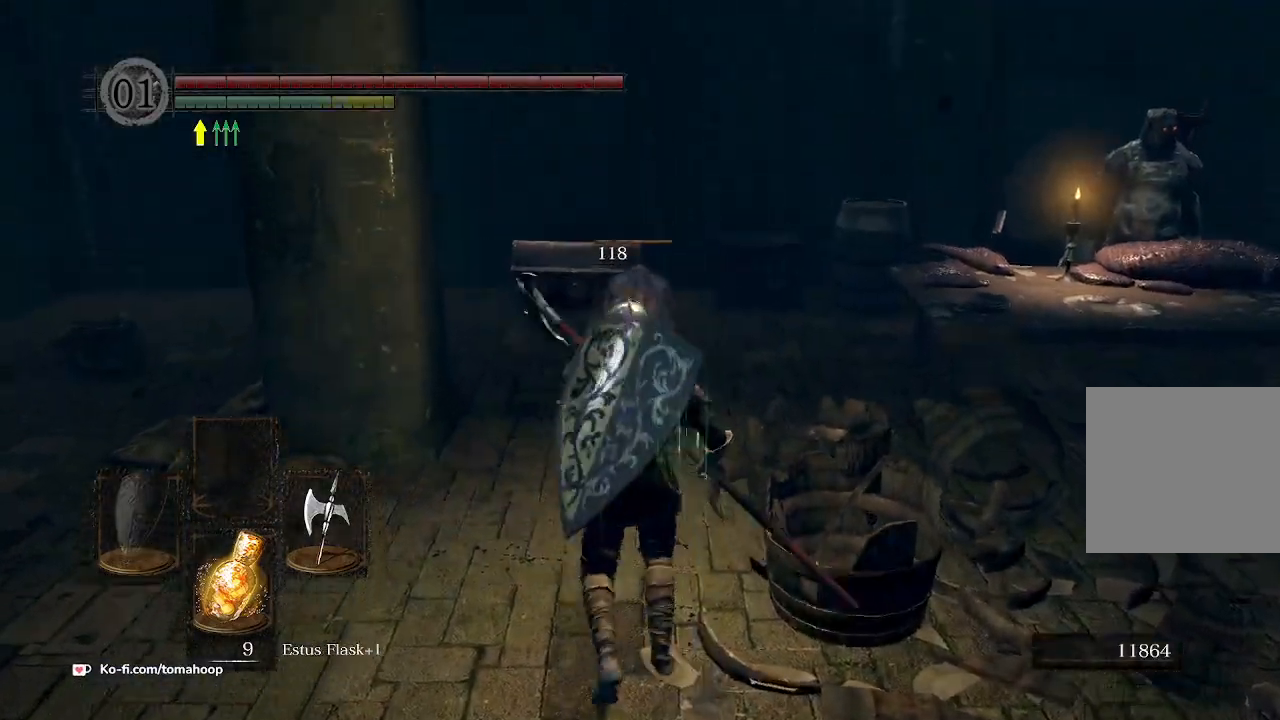
{"buttons": [], "left_stick": "up", "right_stick": "center", "events": [[100, "R1", "up"], [100, "right_stick", "center"]]}
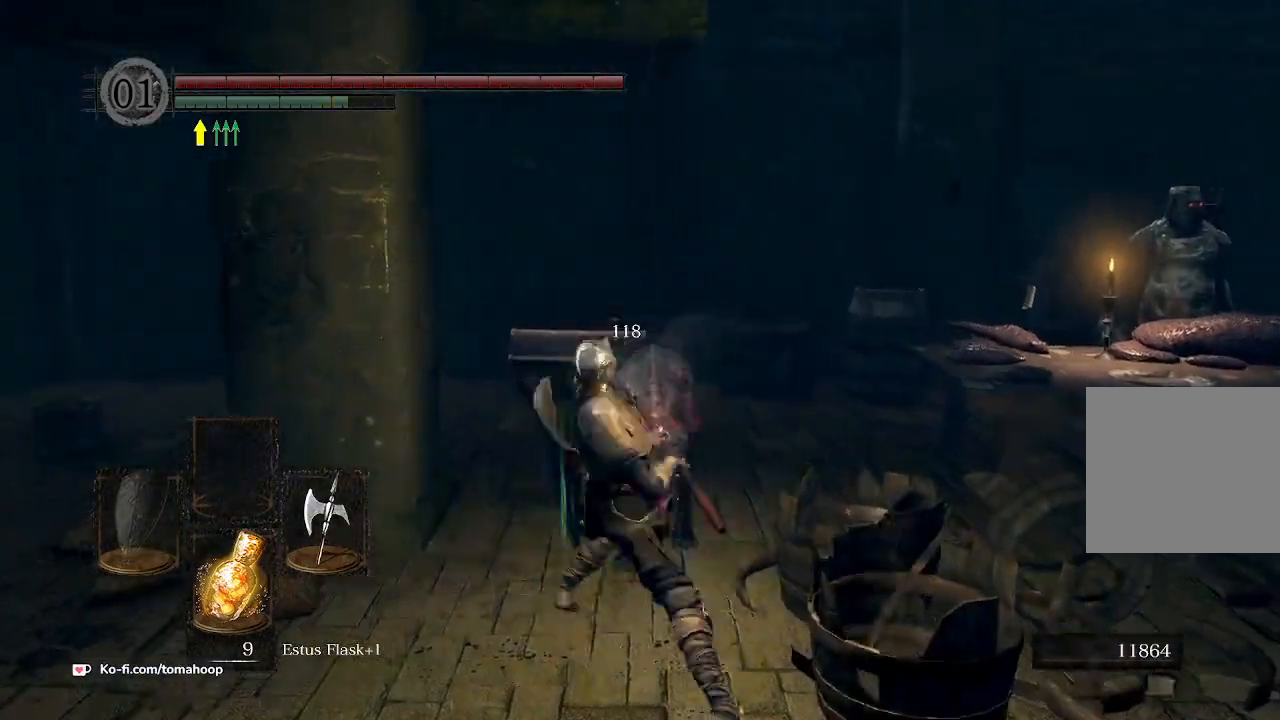
{"buttons": [], "left_stick": "up", "right_stick": "right", "events": [[67, "right_stick", "down"], [433, "right_stick", "right"]]}
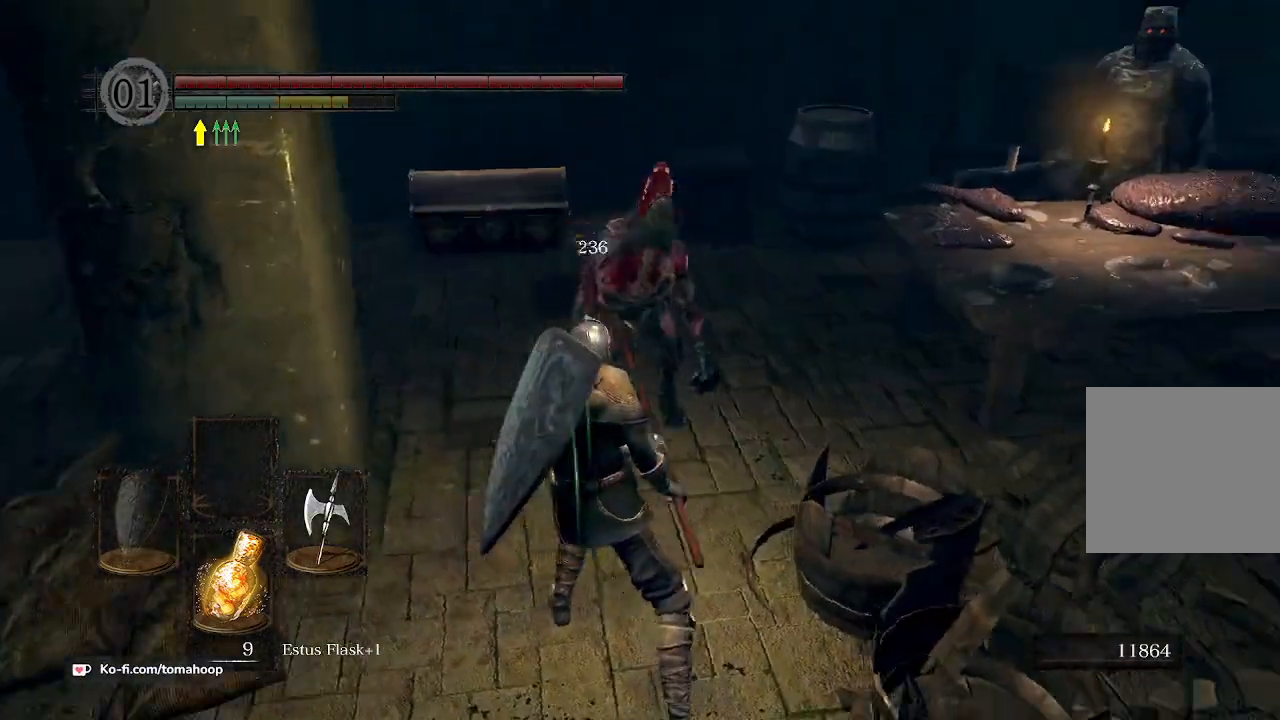
{"buttons": ["R3"], "left_stick": "up-left", "right_stick": "center", "events": [[133, "left_stick", "up-left"], [333, "right_stick", "center"], [500, "R3", "down"]]}